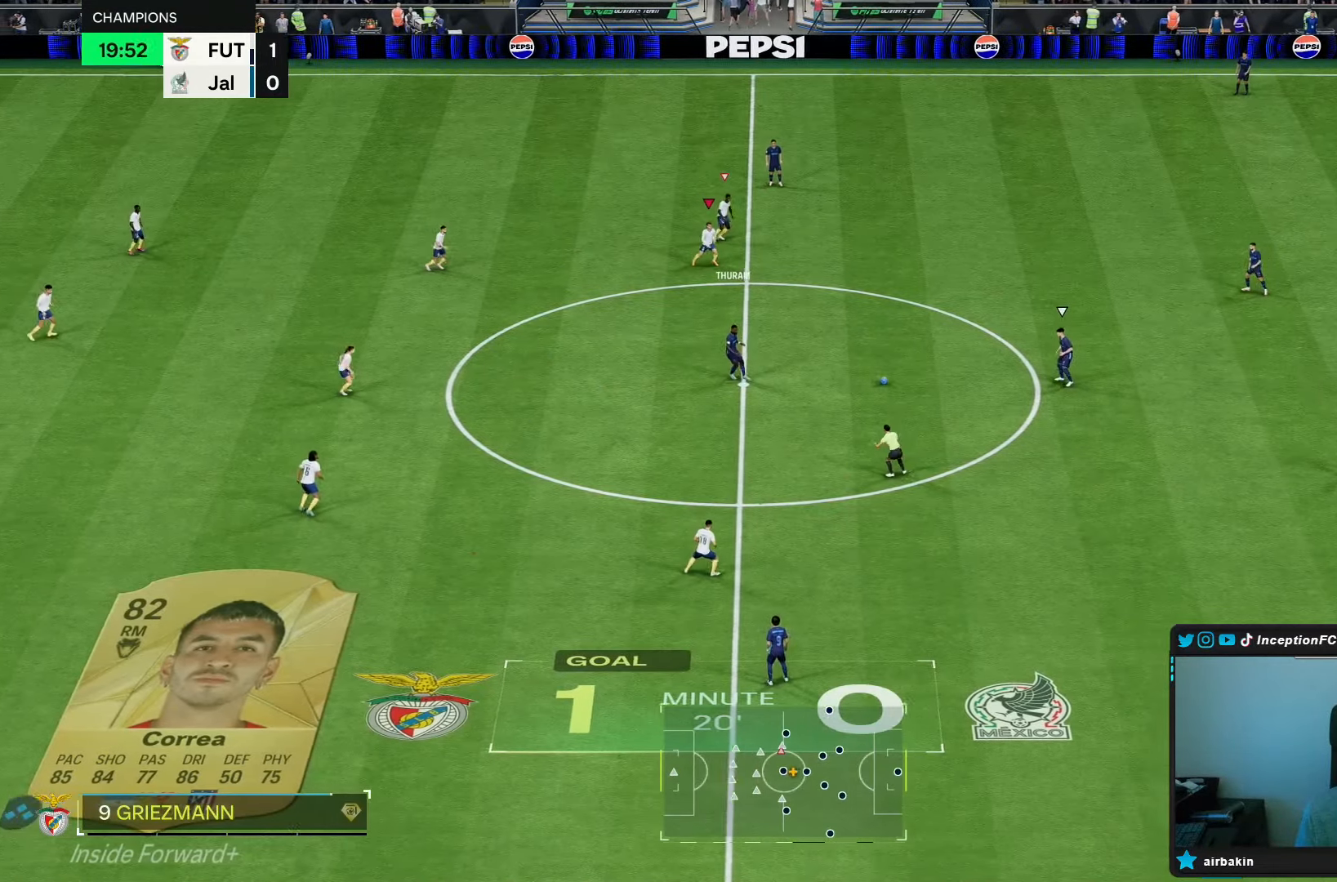
Gameplay with a controller (PlayStation layout); each line is a JSON object with the inputs held at the frame after it. "events" lists button and stick changes between this image and that frame as [ms after this image, input, new state], when the widget could be followed in between. Not read: L3 R2 R3.
{"buttons": [], "left_stick": "center", "right_stick": "center"}
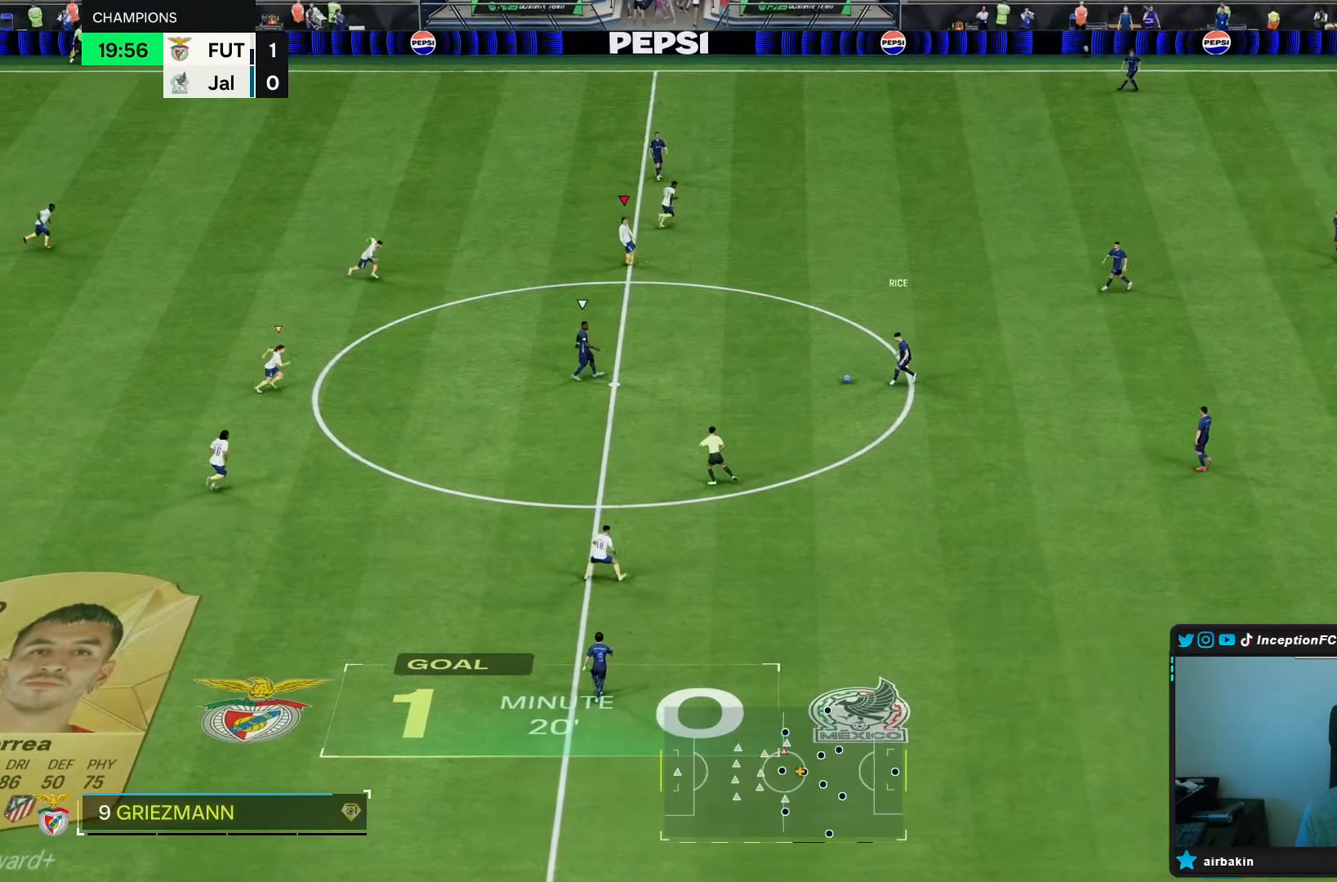
{"buttons": [], "left_stick": "center", "right_stick": "center", "events": [[50, "left_stick", "right"], [67, "right_stick", "down-left"], [183, "left_stick", "center"], [183, "right_stick", "center"]]}
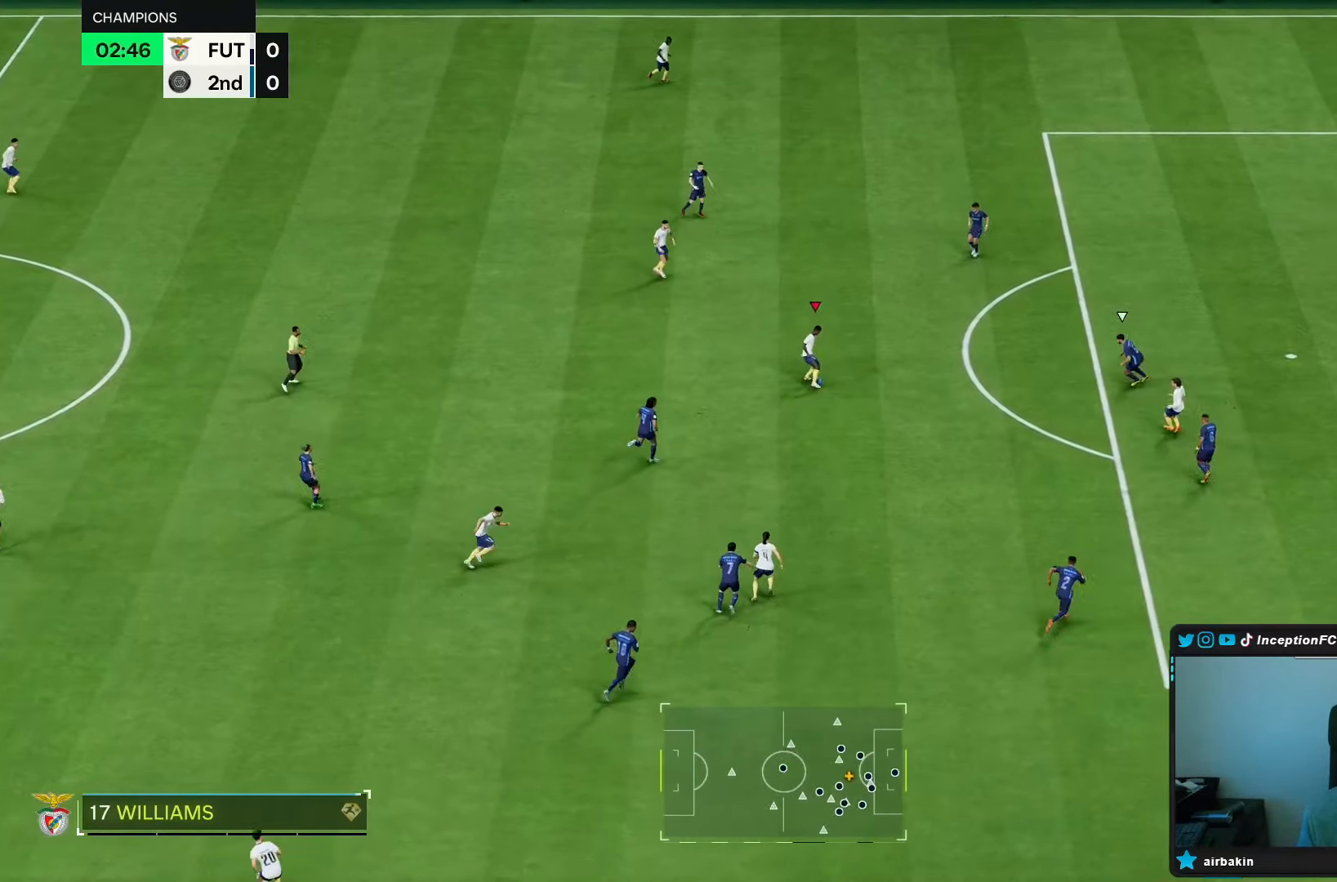
{"buttons": [], "left_stick": "up", "right_stick": "center", "events": [[100, "left_stick", "right"], [400, "L1", "down"], [400, "left_stick", "up"], [500, "L1", "up"]]}
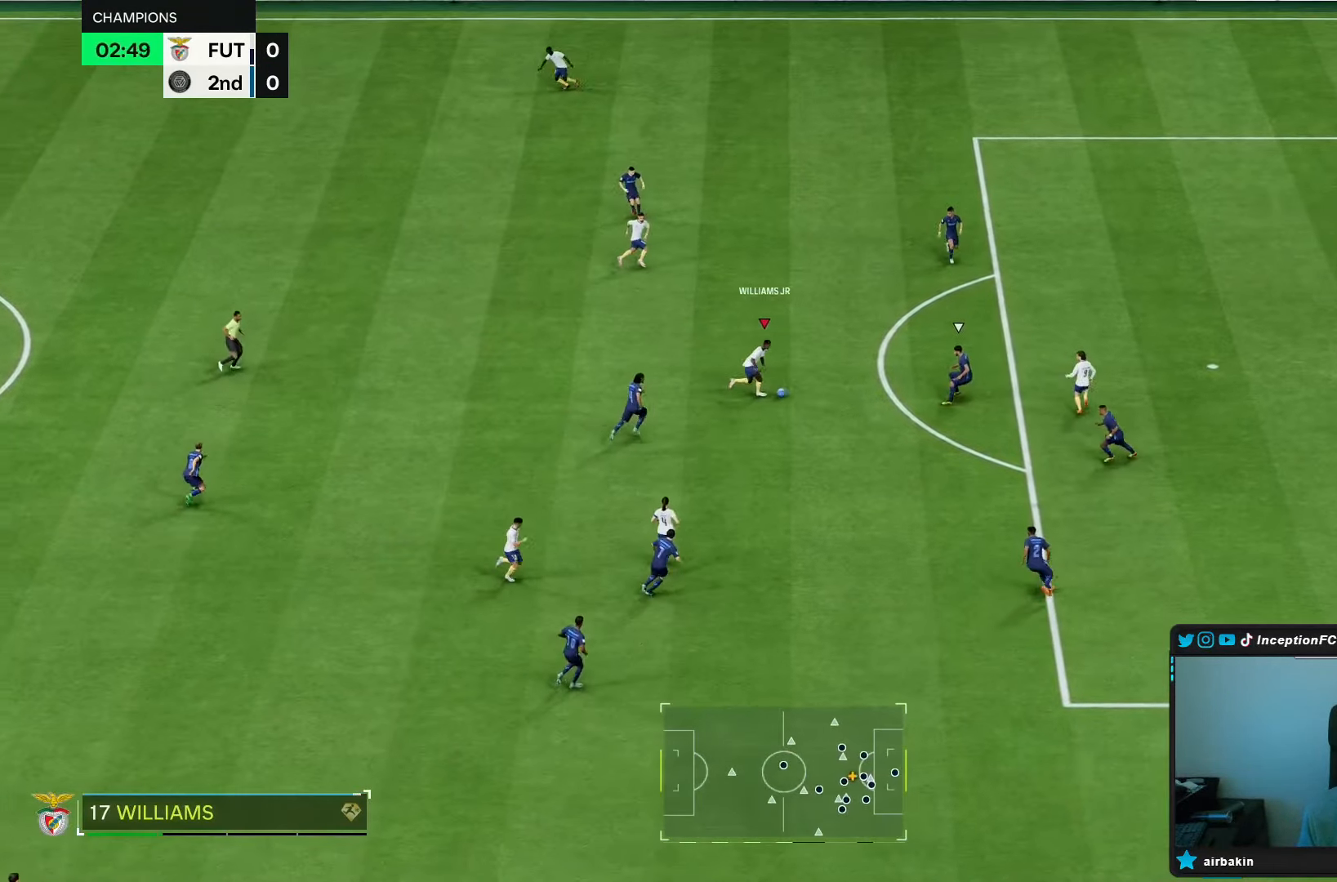
{"buttons": [], "left_stick": "center", "right_stick": "center", "events": [[200, "left_stick", "center"]]}
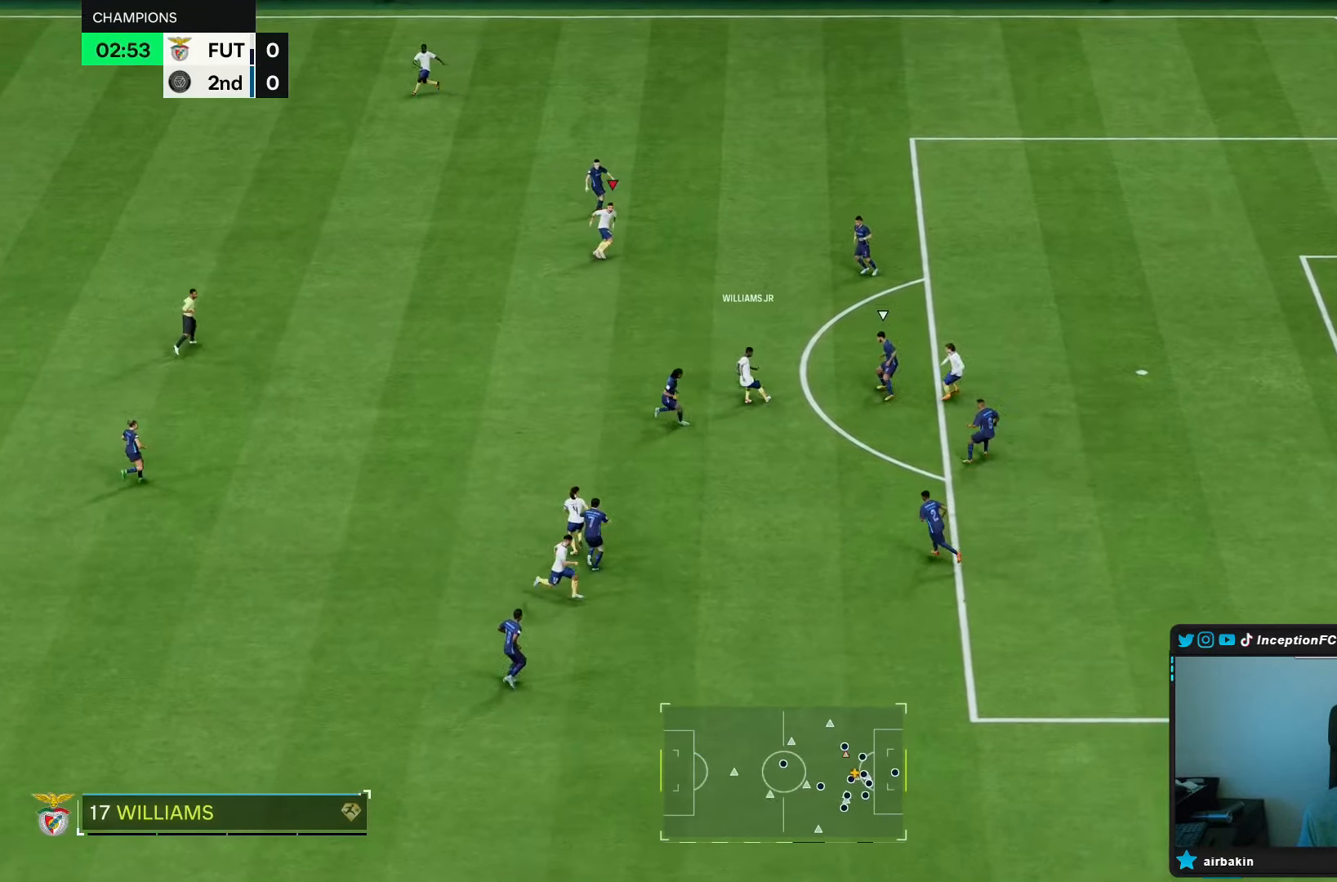
{"buttons": [], "left_stick": "center", "right_stick": "center", "events": []}
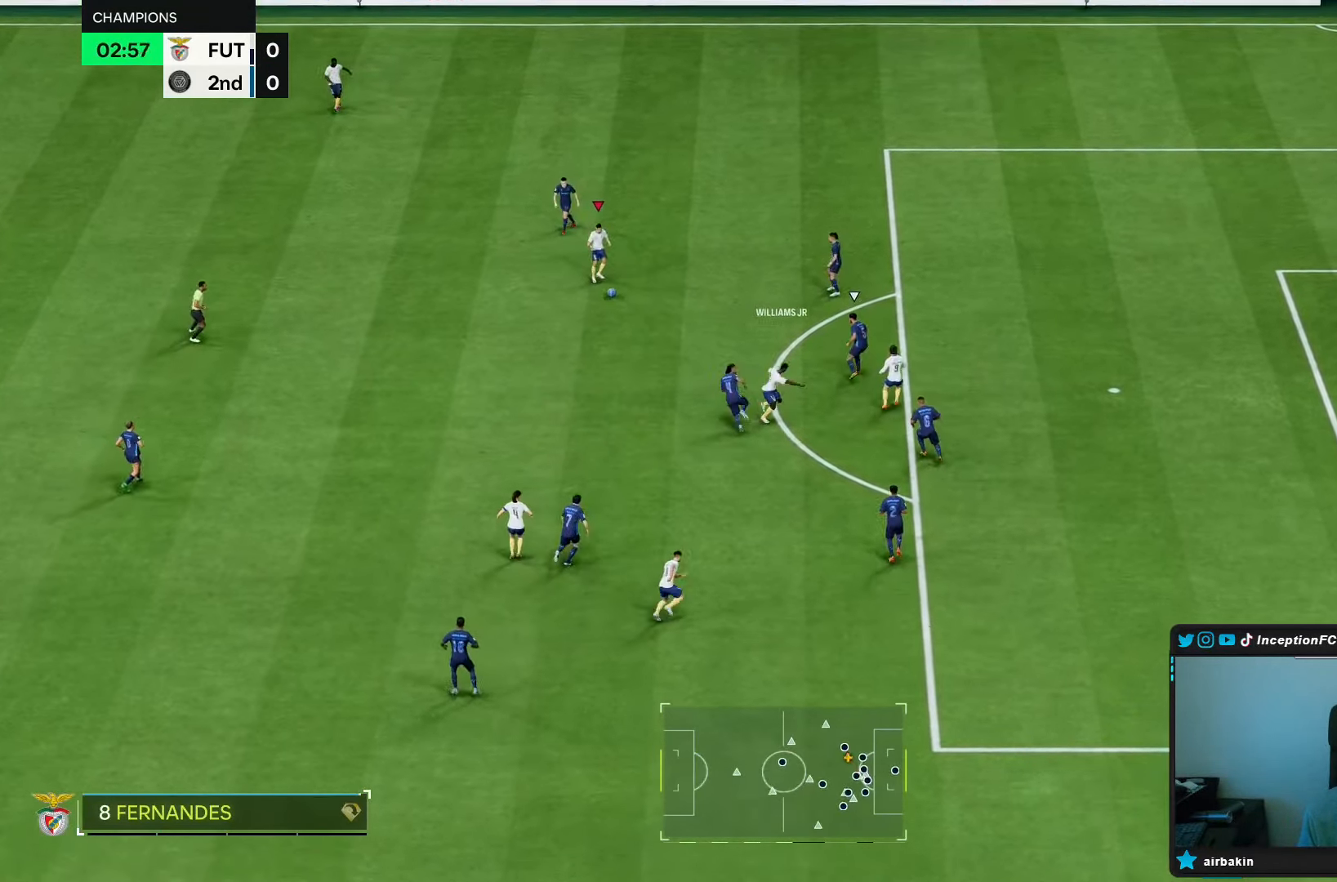
{"buttons": [], "left_stick": "center", "right_stick": "center", "events": []}
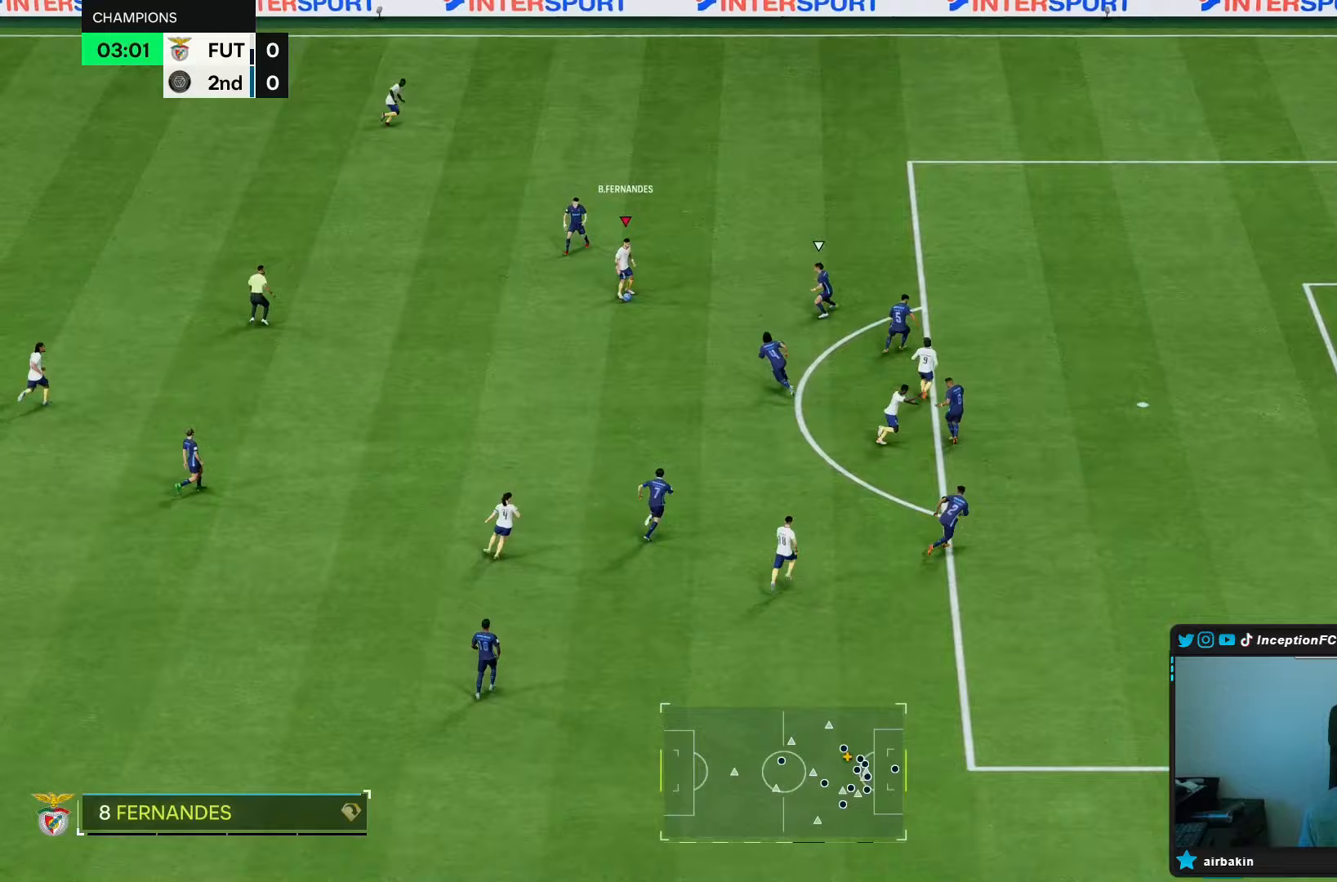
{"buttons": [], "left_stick": "up-right", "right_stick": "center", "events": [[450, "TRIANGLE", "down"], [467, "left_stick", "up-right"], [500, "TRIANGLE", "up"]]}
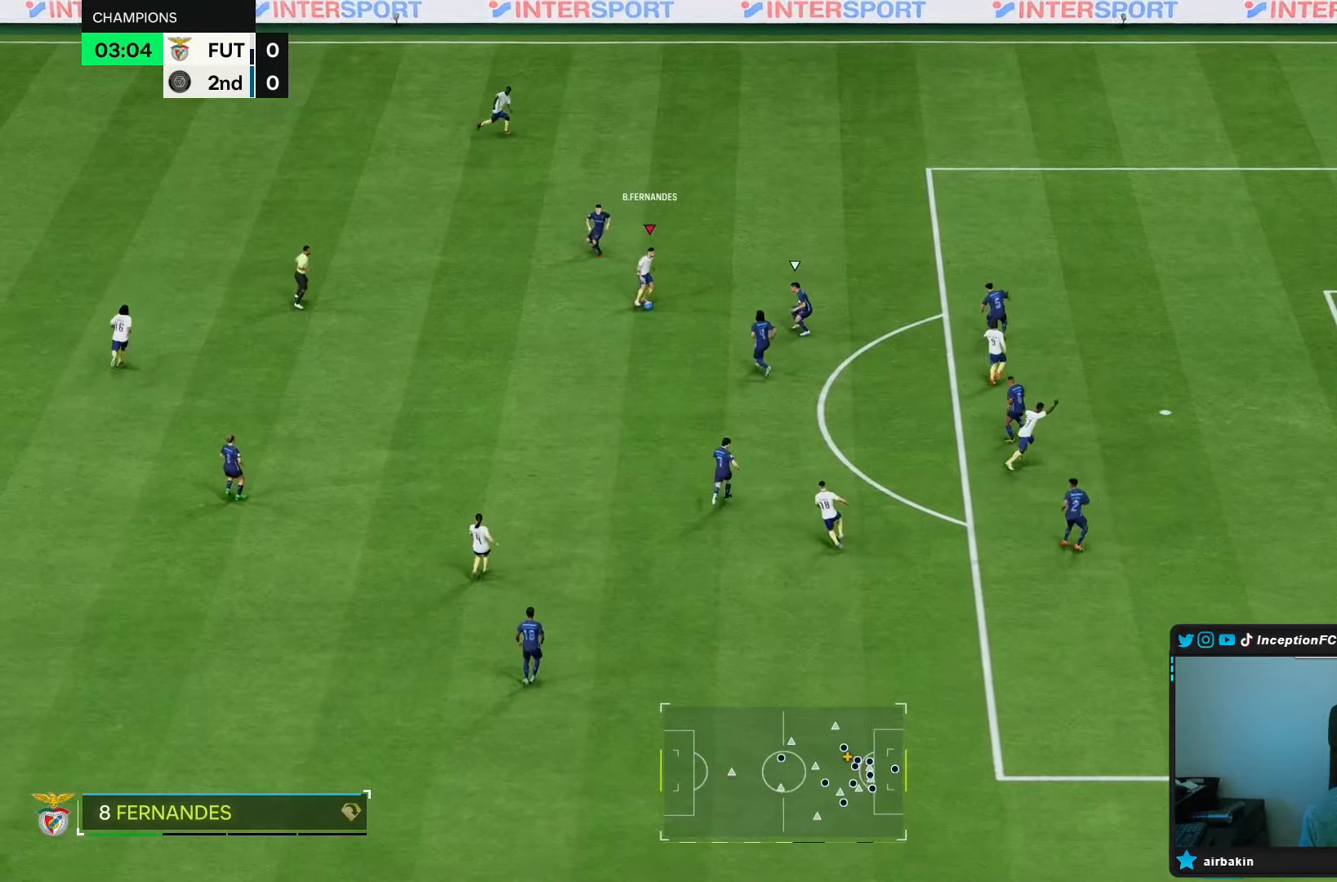
{"buttons": [], "left_stick": "up-right", "right_stick": "center", "events": []}
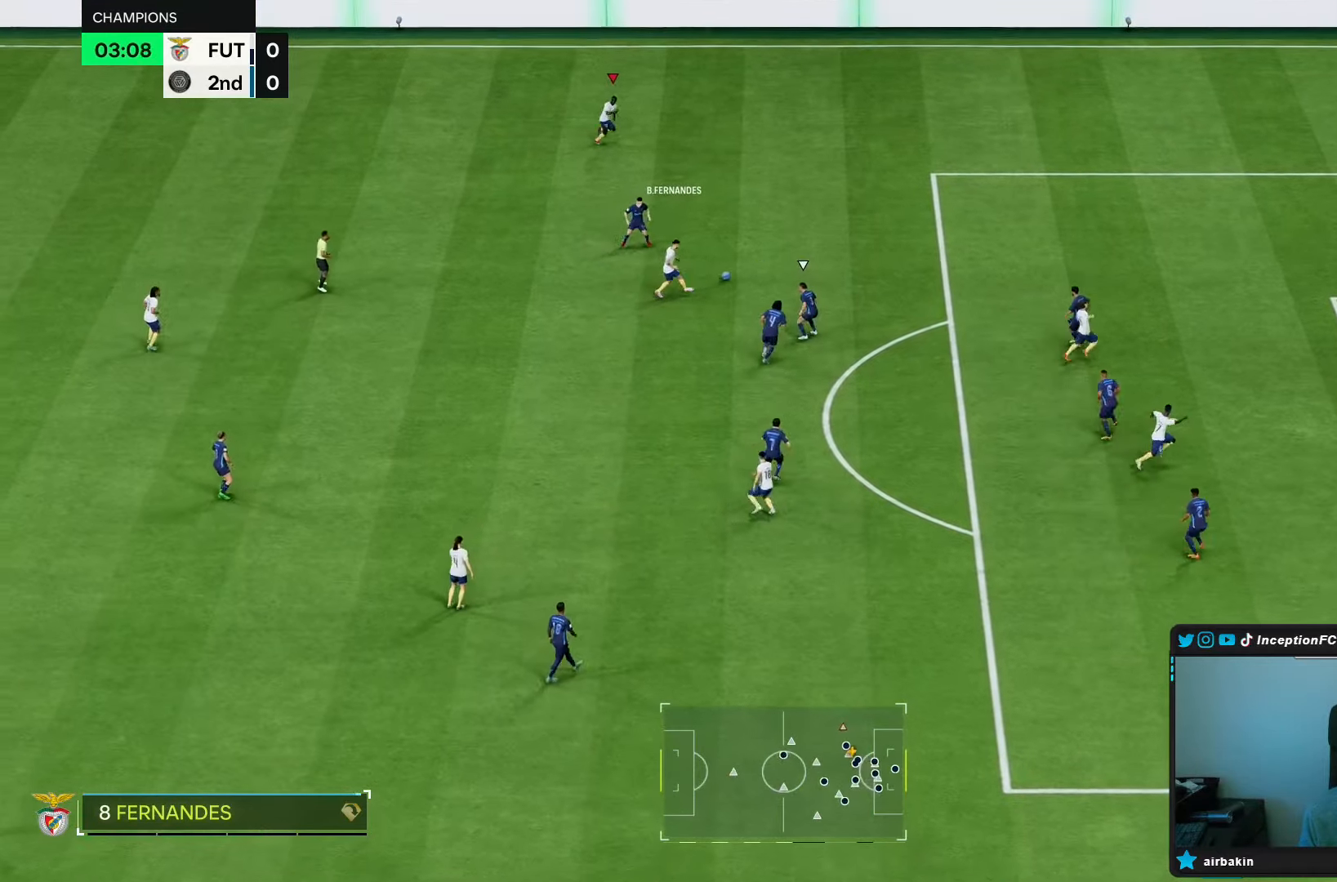
{"buttons": [], "left_stick": "down-right", "right_stick": "center", "events": [[250, "left_stick", "right"], [500, "left_stick", "down-right"]]}